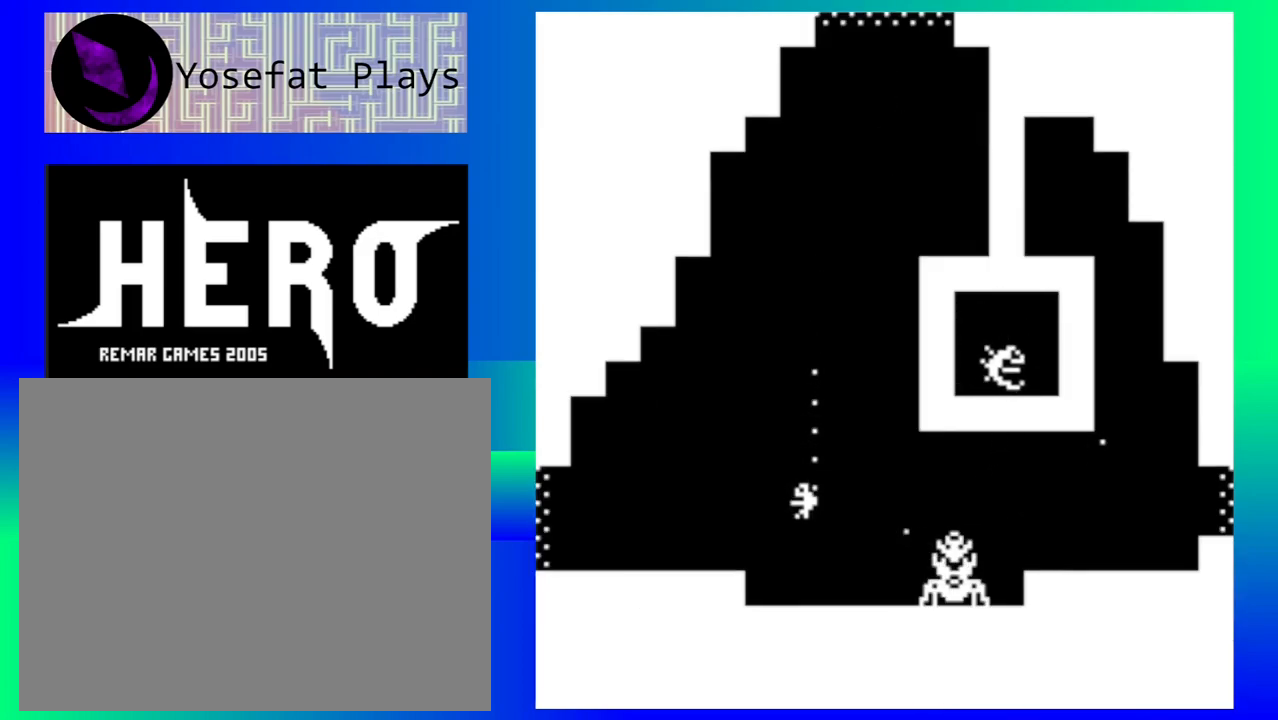
Gameplay with a controller (Nintendo layout); each line is a JSON object with the inputs held at the frame after it. "events" lists button and stick changes between this image and that frame as [ms after this image, input, new state], when the widget could be followed in between. Not read: L1 L2 L3 R1 R2 R3 left_stick right_stick.
{"buttons": [], "events": [[200, "B", "down"], [283, "B", "up"], [367, "B", "down"], [450, "B", "up"]]}
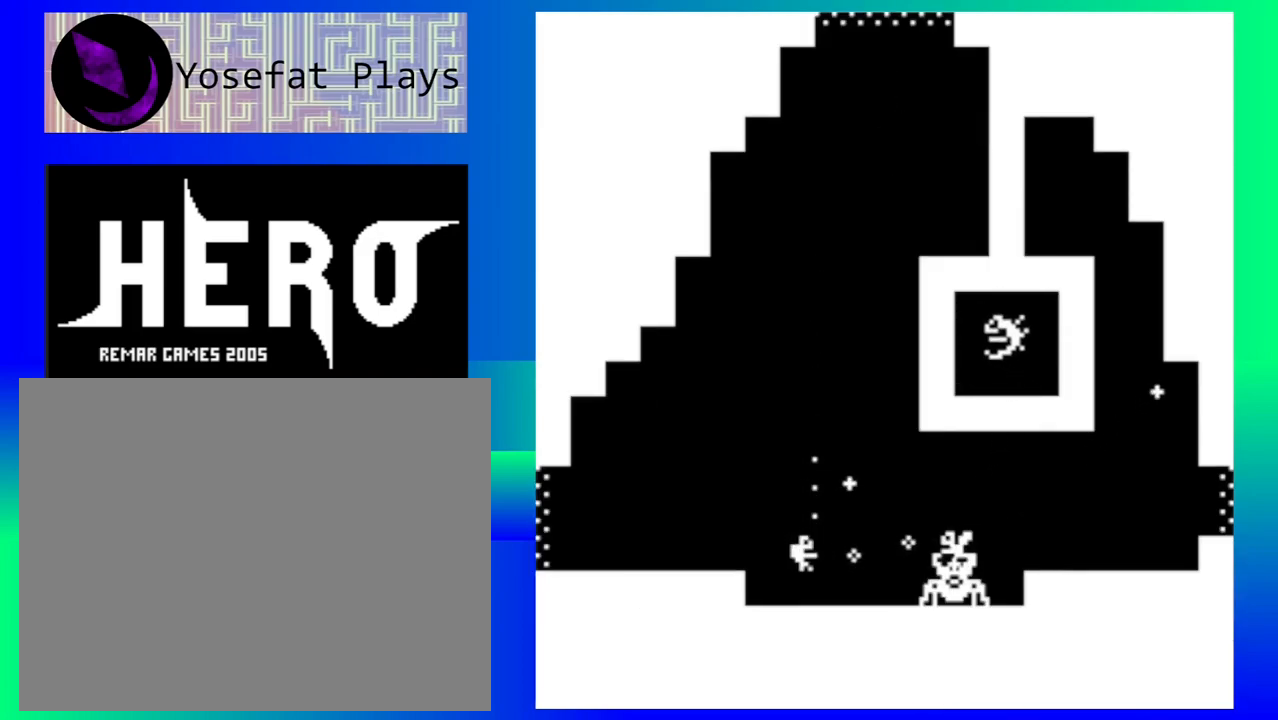
{"buttons": [], "events": [[33, "B", "down"], [133, "B", "up"], [200, "B", "down"], [300, "B", "up"], [367, "B", "down"], [467, "B", "up"]]}
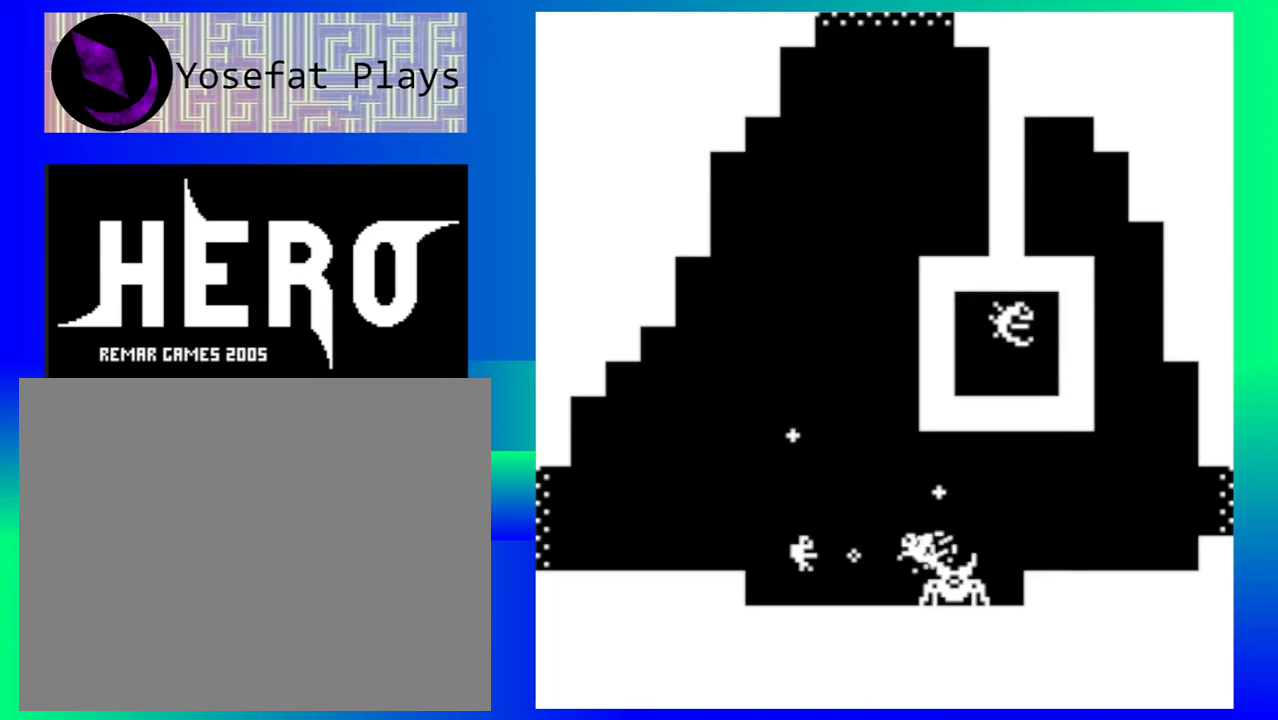
{"buttons": [], "events": [[33, "B", "down"], [117, "B", "up"], [200, "B", "down"], [283, "B", "up"], [367, "B", "down"], [450, "B", "up"]]}
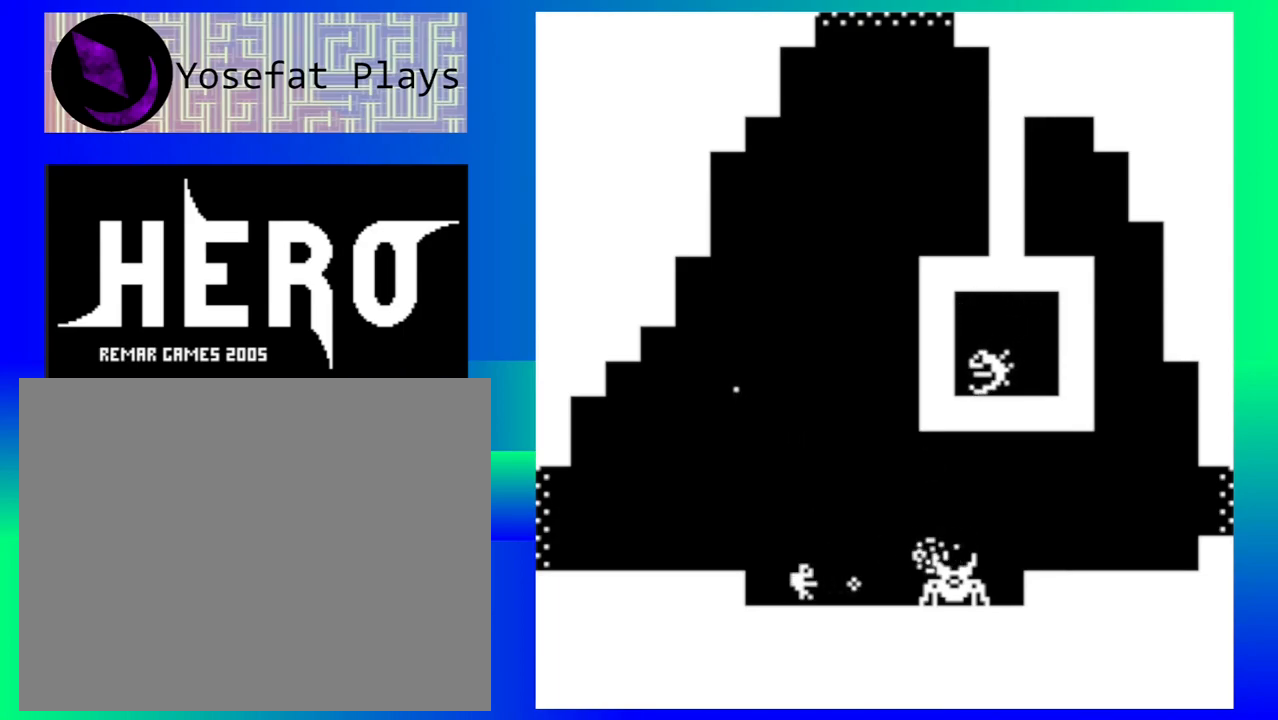
{"buttons": [], "events": [[17, "B", "down"], [117, "B", "up"], [183, "B", "down"], [283, "B", "up"], [367, "B", "down"], [450, "B", "up"]]}
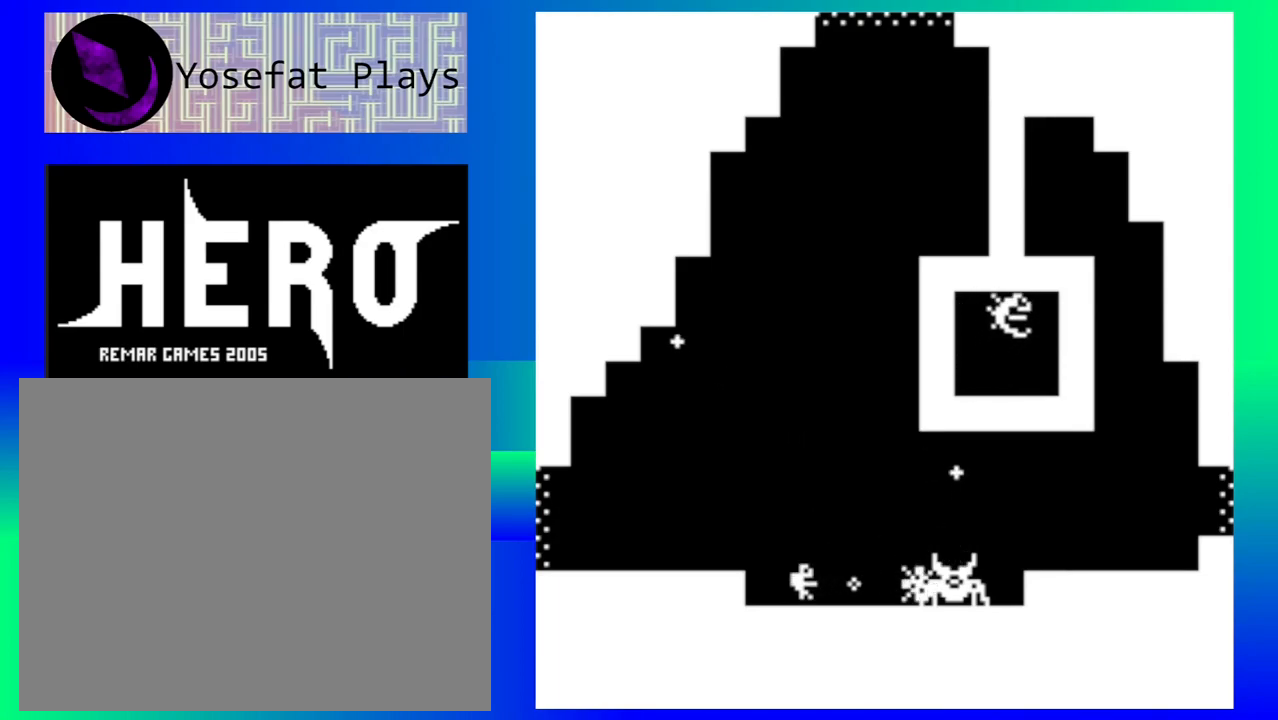
{"buttons": [], "events": [[50, "B", "down"], [133, "B", "up"], [217, "B", "down"], [300, "B", "up"], [383, "B", "down"], [483, "B", "up"]]}
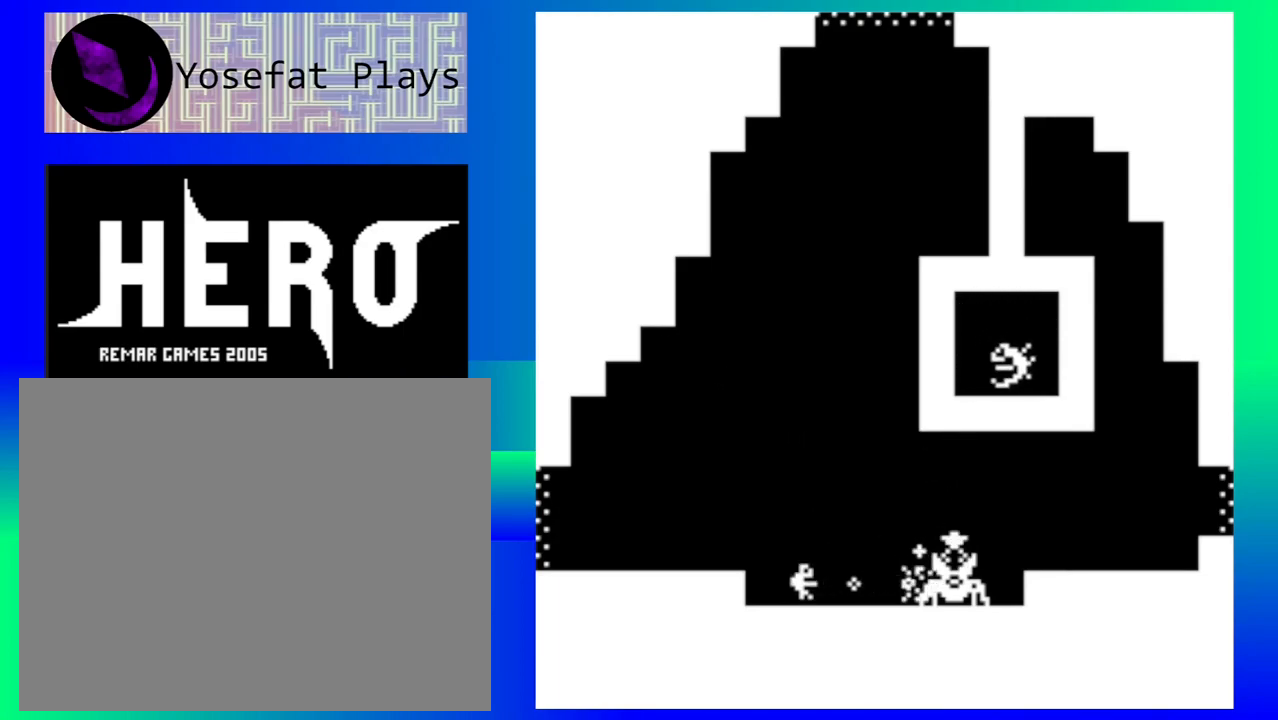
{"buttons": [], "events": [[50, "B", "down"], [150, "B", "up"], [217, "B", "down"], [317, "B", "up"], [383, "B", "down"], [483, "B", "up"]]}
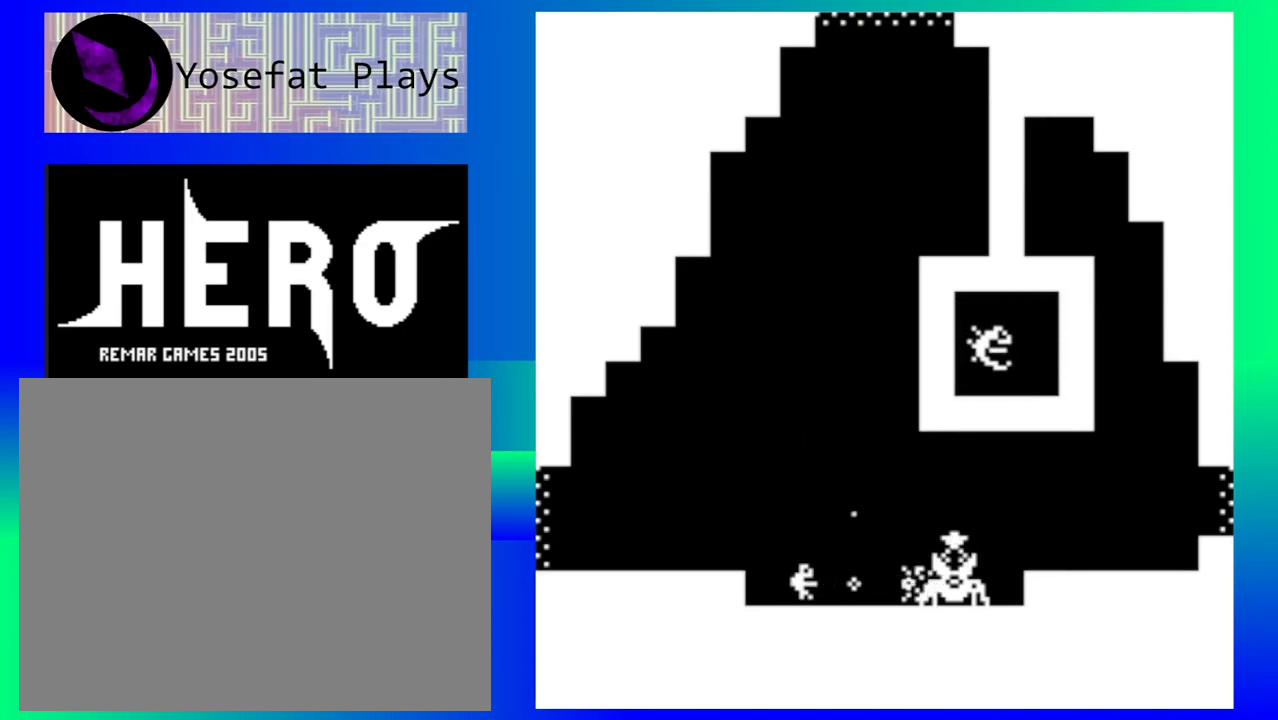
{"buttons": [], "events": [[67, "B", "down"], [167, "B", "up"], [233, "B", "down"], [333, "B", "up"], [417, "B", "down"], [500, "B", "up"]]}
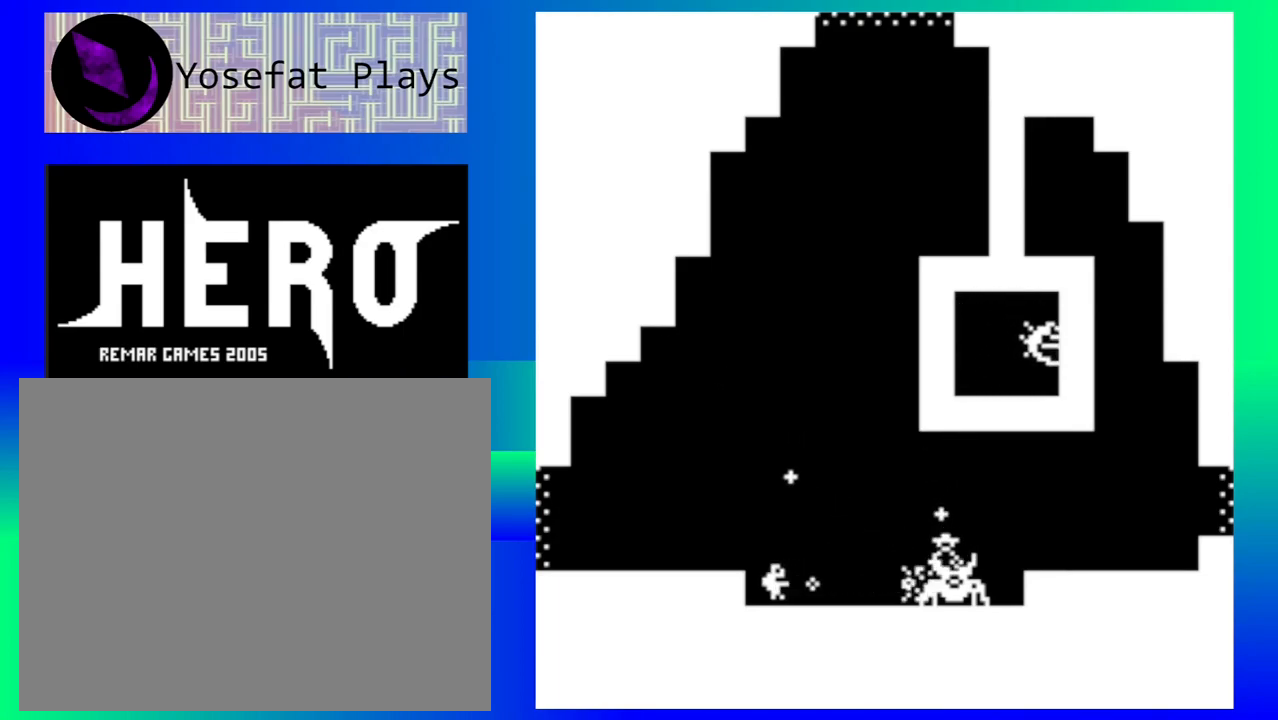
{"buttons": ["B"], "events": [[83, "B", "down"], [183, "B", "up"], [250, "B", "down"], [350, "B", "up"], [433, "B", "down"]]}
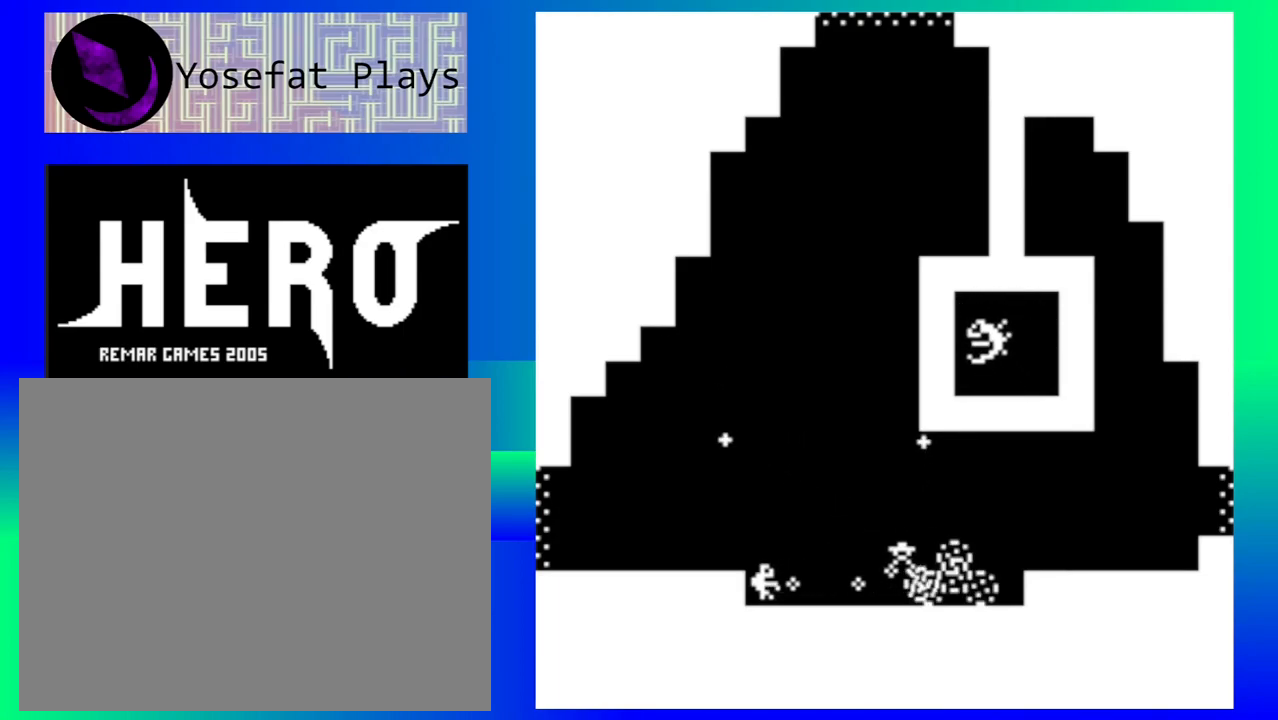
{"buttons": ["B"], "events": [[33, "B", "up"], [117, "B", "down"], [217, "B", "up"], [283, "B", "down"], [383, "B", "up"], [467, "B", "down"]]}
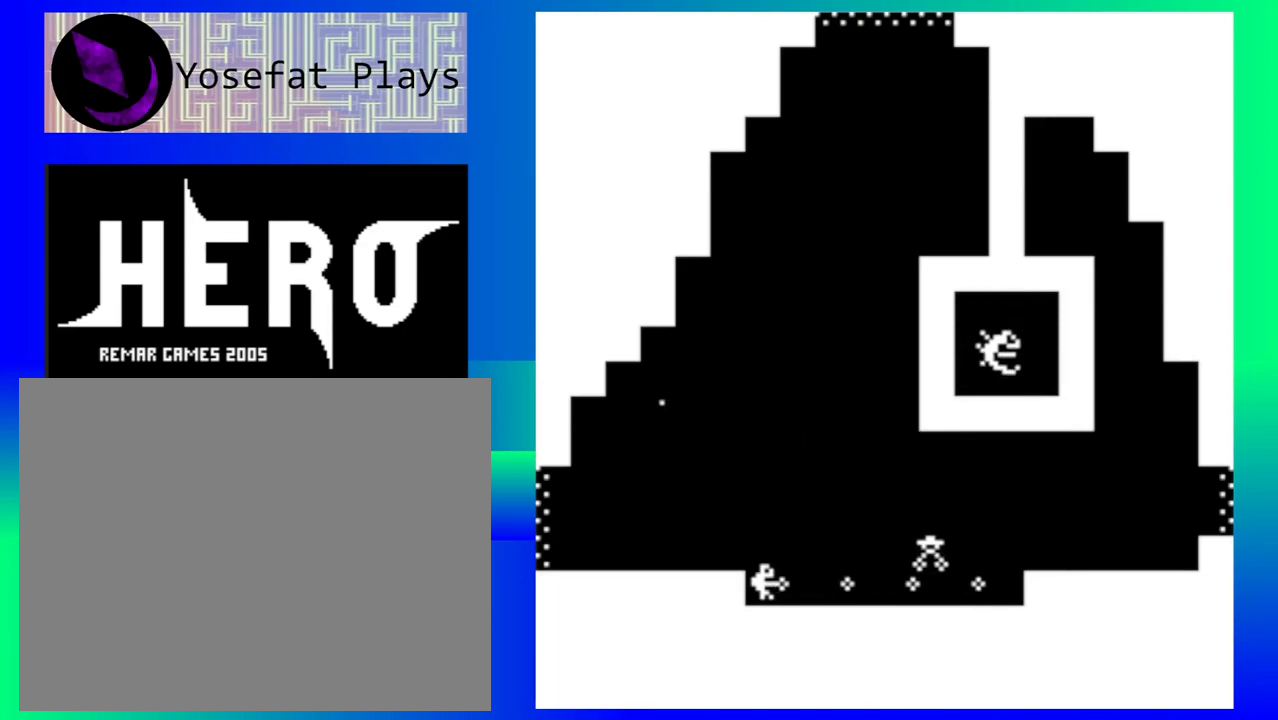
{"buttons": ["B"], "events": [[50, "B", "up"], [133, "B", "down"], [217, "B", "up"], [300, "B", "down"], [400, "B", "up"], [483, "B", "down"]]}
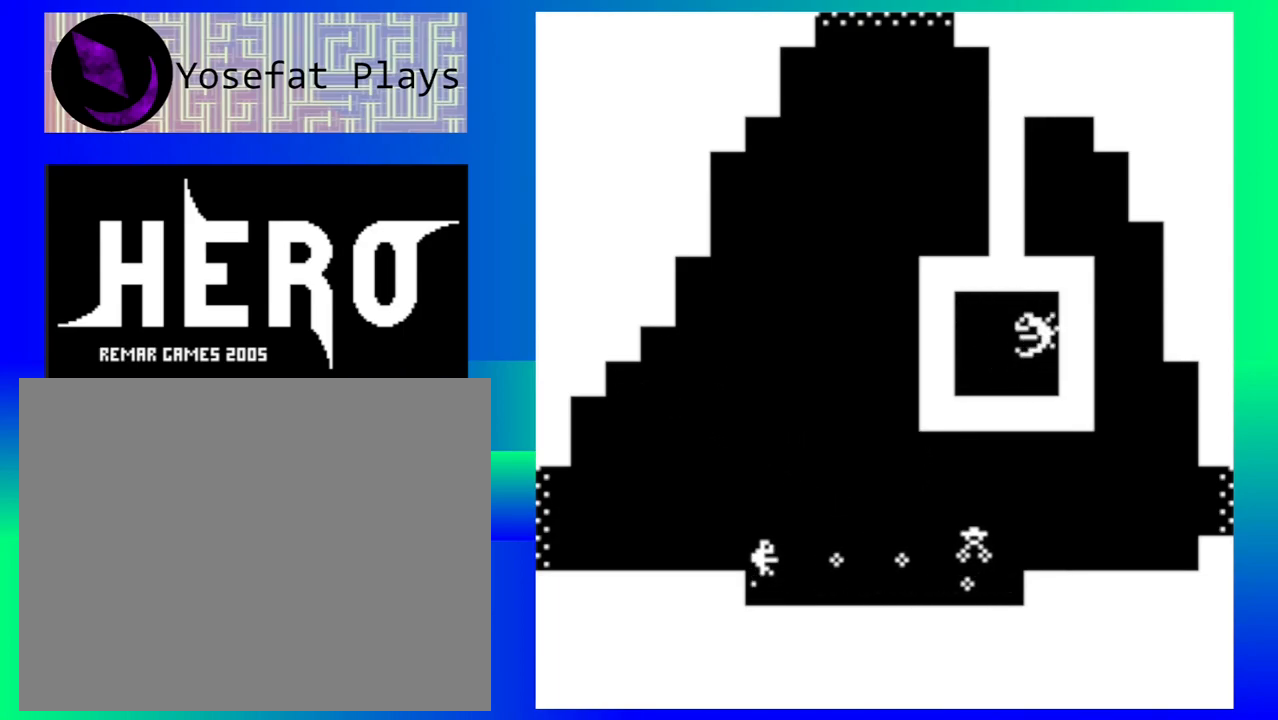
{"buttons": [], "events": [[83, "B", "up"], [150, "B", "down"], [250, "B", "up"], [317, "B", "down"], [417, "B", "up"]]}